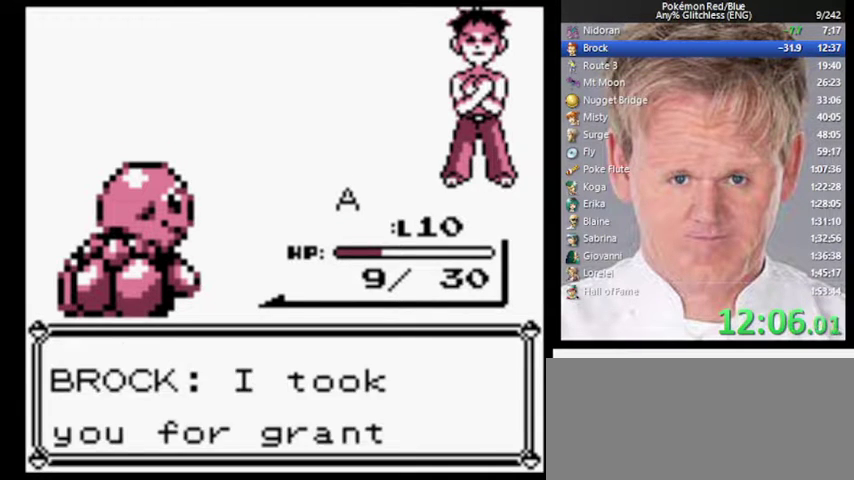
Gameplay with a controller (Nintendo layout); each line is a JSON object with the inputs held at the frame after it. "events" lists button and stick changes between this image and that frame as [ms after this image, input, new state], when the widget could be followed in between. Not read: L3 R3.
{"buttons": [], "events": [[67, "A", "up"], [400, "B", "down"], [467, "B", "up"]]}
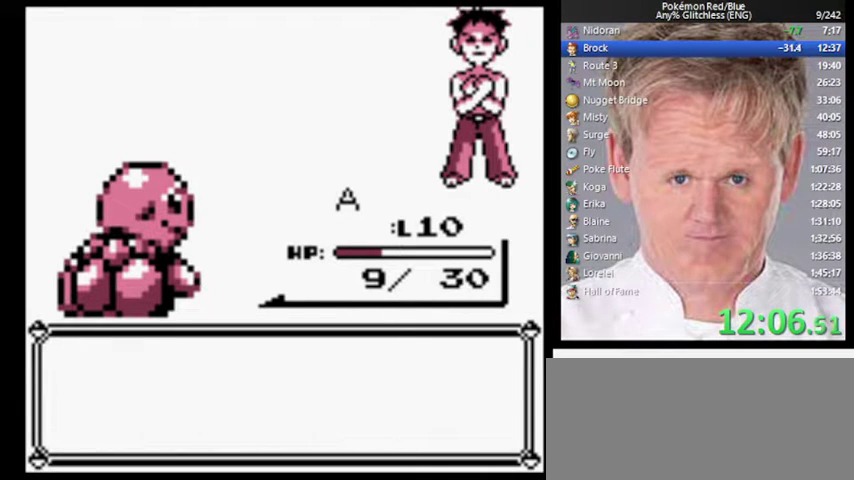
{"buttons": [], "events": []}
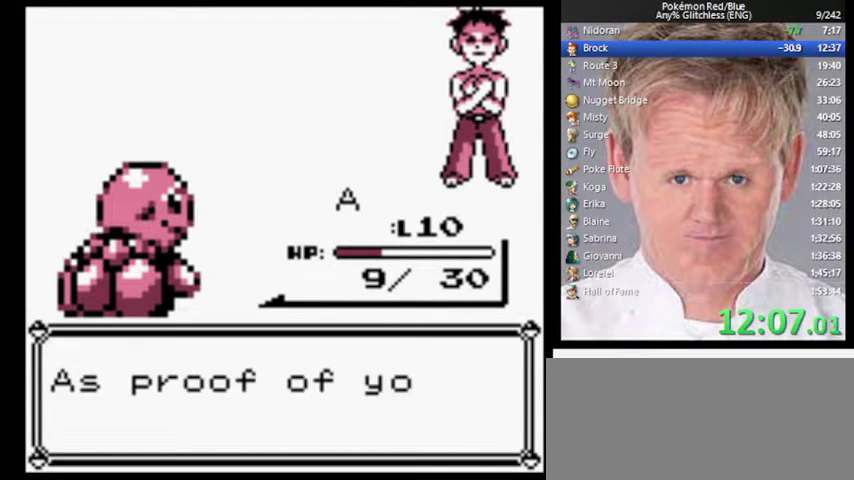
{"buttons": [], "events": [[233, "B", "down"], [300, "A", "down"], [367, "B", "up"], [400, "A", "up"]]}
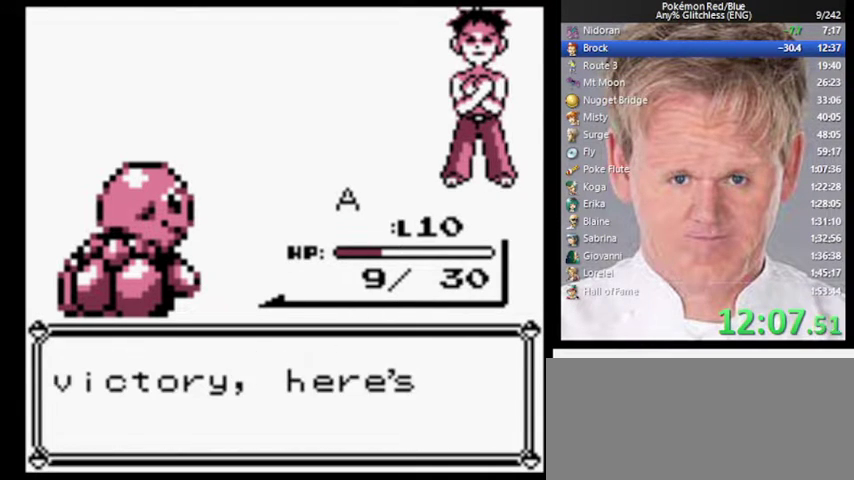
{"buttons": [], "events": [[233, "B", "down"], [333, "A", "down"], [367, "B", "up"], [400, "A", "up"]]}
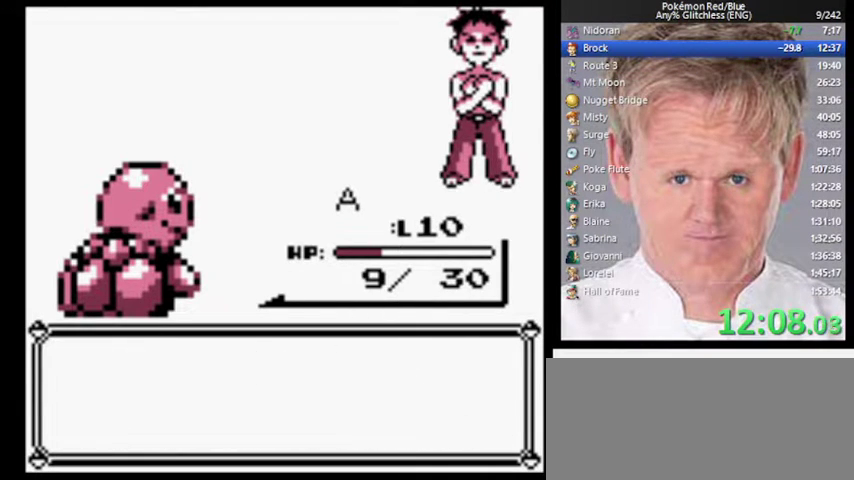
{"buttons": [], "events": []}
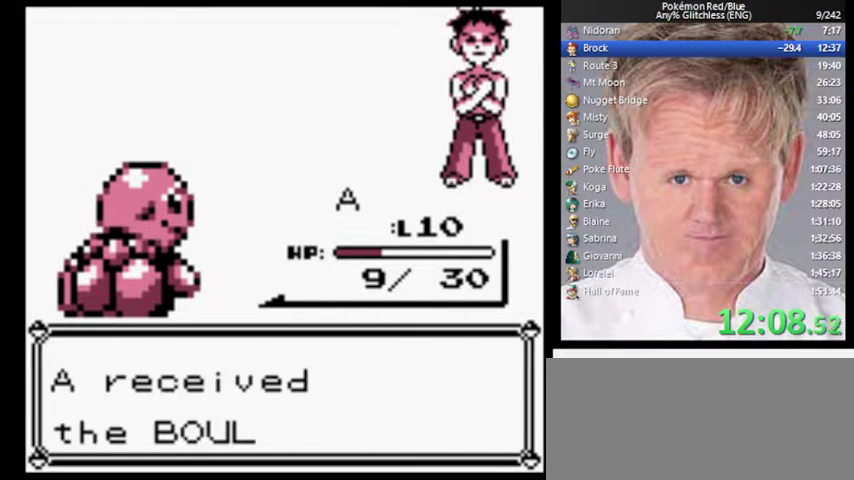
{"buttons": ["A", "B"], "events": [[67, "B", "down"], [300, "A", "down"]]}
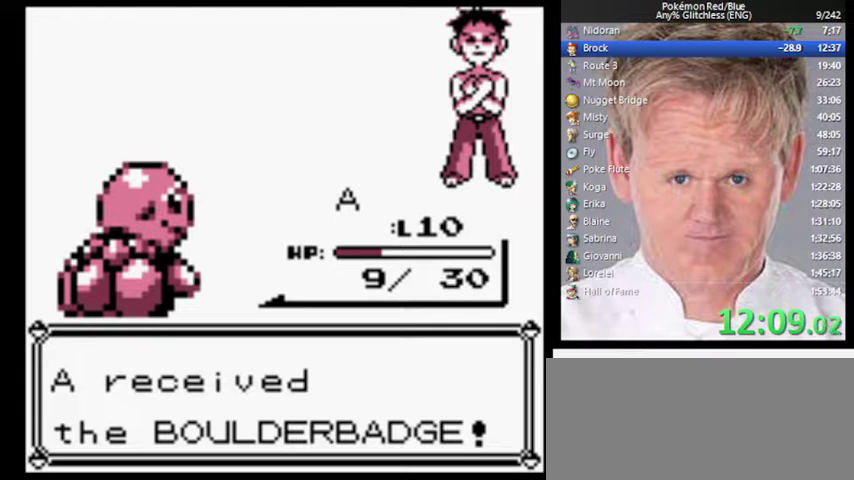
{"buttons": ["A"], "events": [[233, "B", "up"]]}
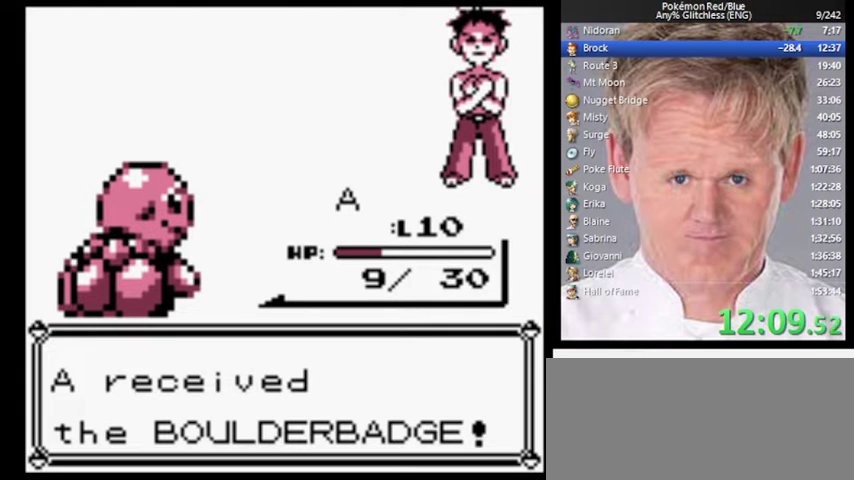
{"buttons": ["A"], "events": []}
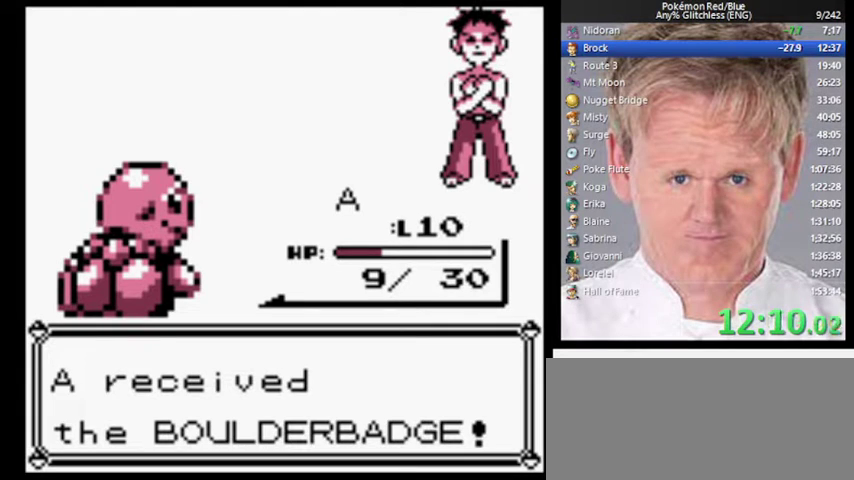
{"buttons": ["A"], "events": []}
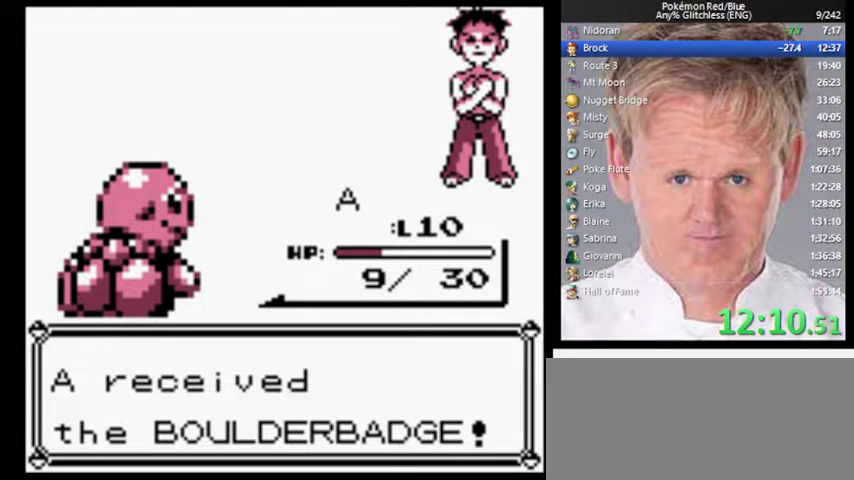
{"buttons": ["A", "B"], "events": [[500, "B", "down"]]}
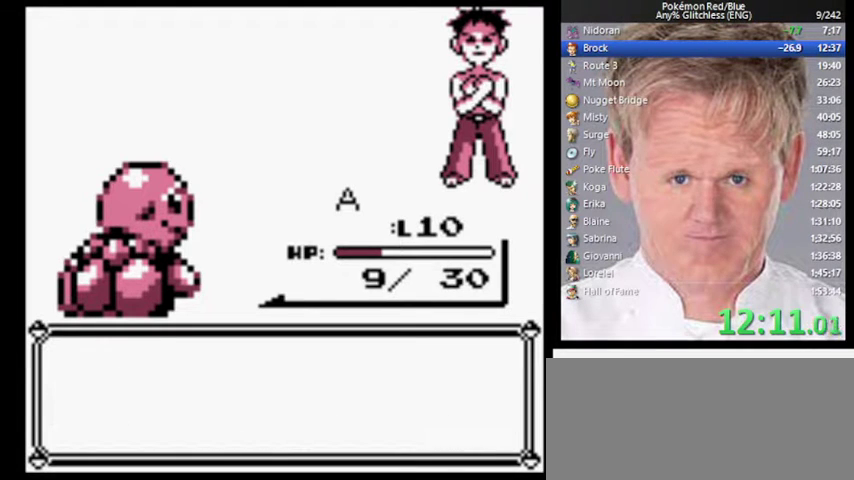
{"buttons": [], "events": [[133, "B", "up"], [200, "A", "up"]]}
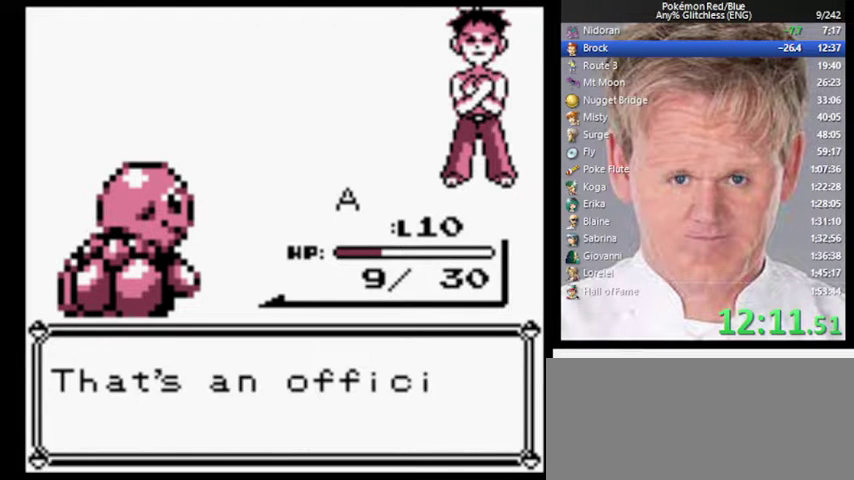
{"buttons": [], "events": [[233, "B", "down"], [333, "A", "down"], [400, "B", "up"], [433, "A", "up"]]}
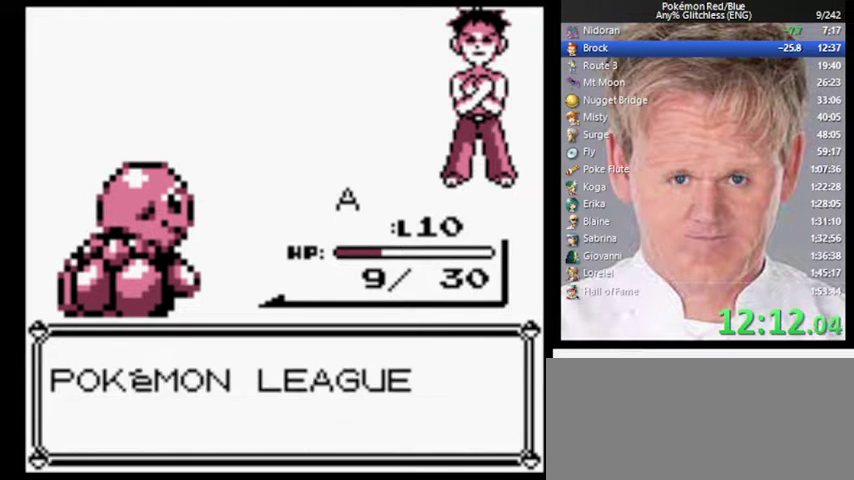
{"buttons": [], "events": [[233, "B", "down"], [333, "A", "down"], [367, "B", "up"], [400, "A", "up"]]}
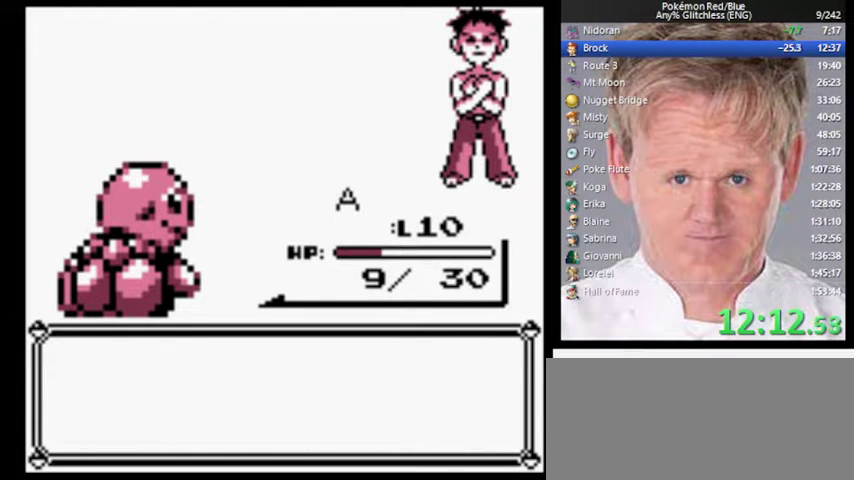
{"buttons": [], "events": []}
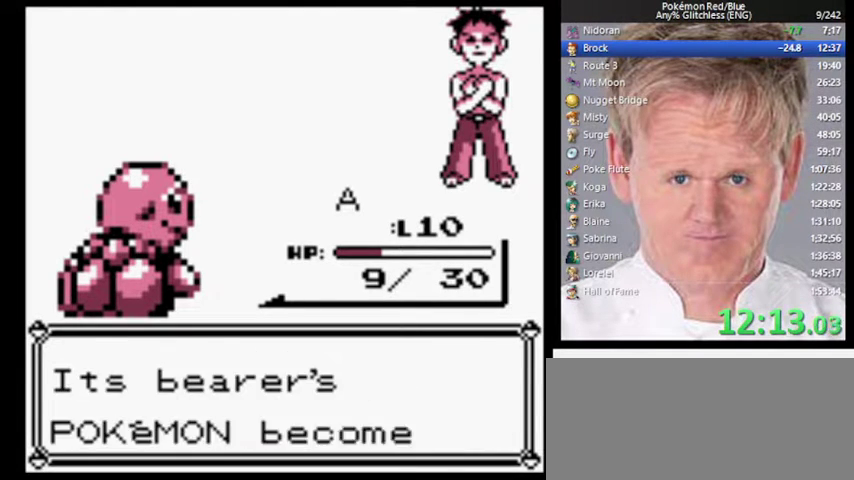
{"buttons": [], "events": [[67, "B", "down"], [133, "A", "down"], [200, "B", "up"], [267, "A", "up"]]}
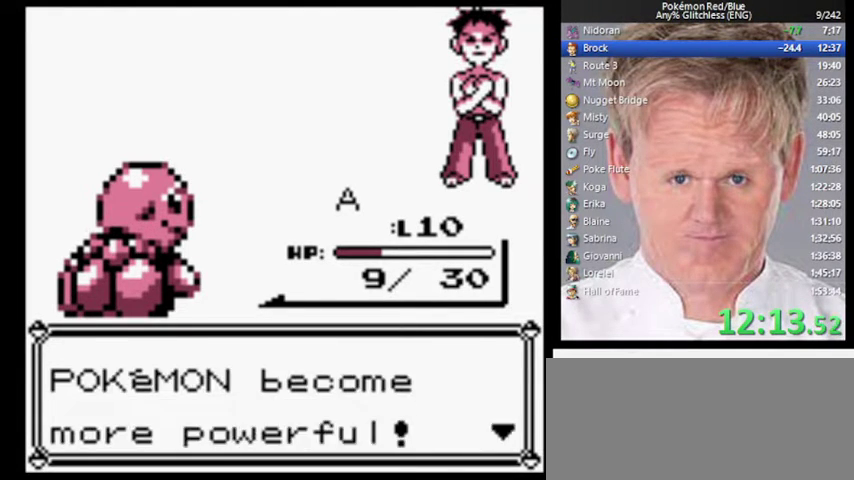
{"buttons": [], "events": [[33, "B", "down"], [100, "A", "down"], [133, "B", "up"], [167, "A", "up"]]}
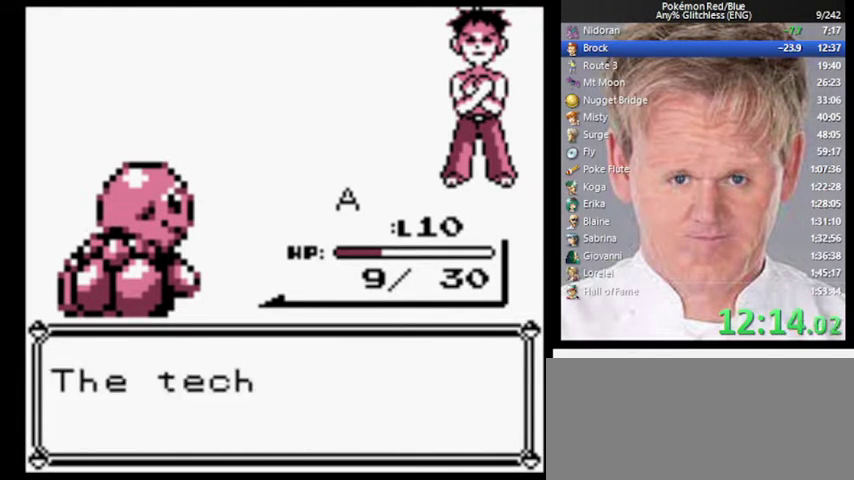
{"buttons": ["A", "B"], "events": [[400, "B", "down"], [500, "A", "down"]]}
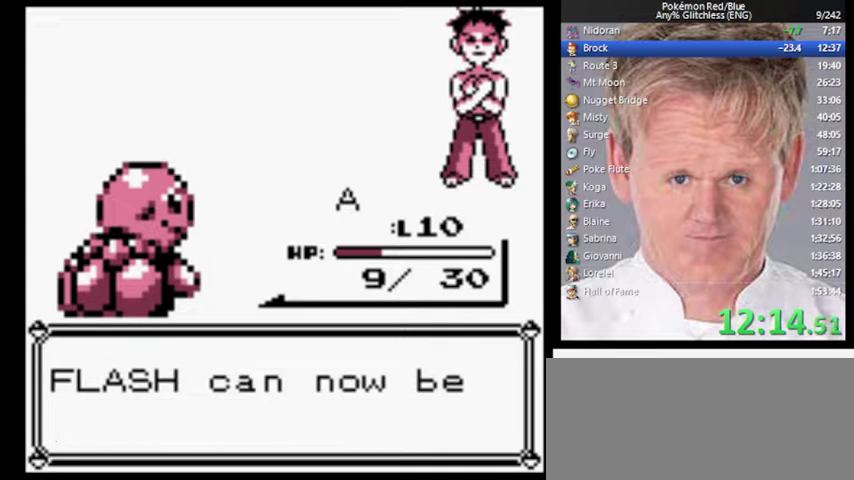
{"buttons": ["A"], "events": [[33, "B", "up"], [67, "A", "up"], [367, "B", "down"], [433, "A", "down"], [500, "B", "up"]]}
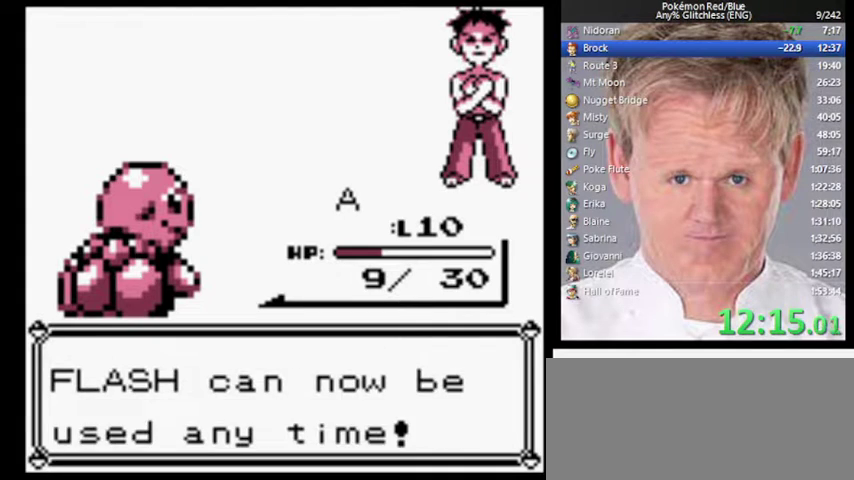
{"buttons": [], "events": [[33, "A", "up"]]}
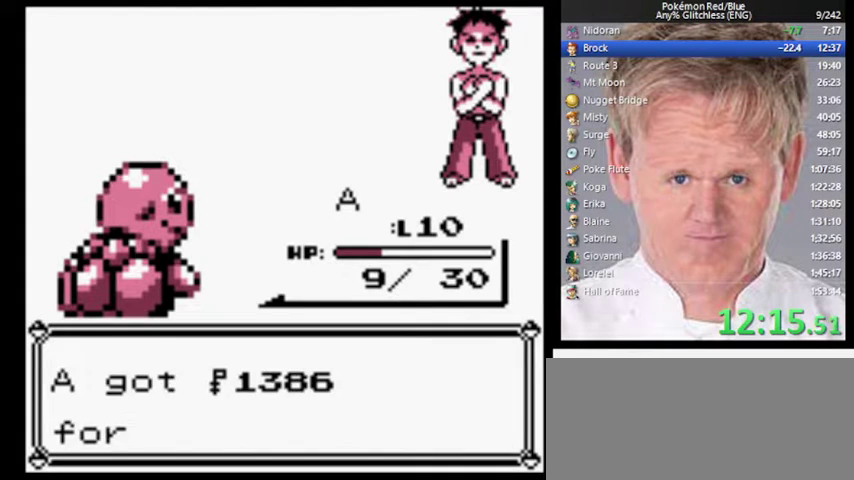
{"buttons": [], "events": [[167, "B", "down"], [233, "B", "up"]]}
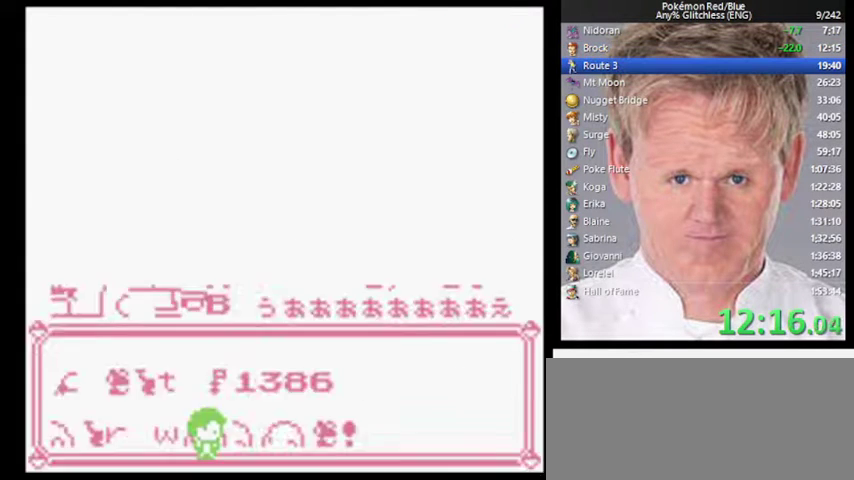
{"buttons": [], "events": []}